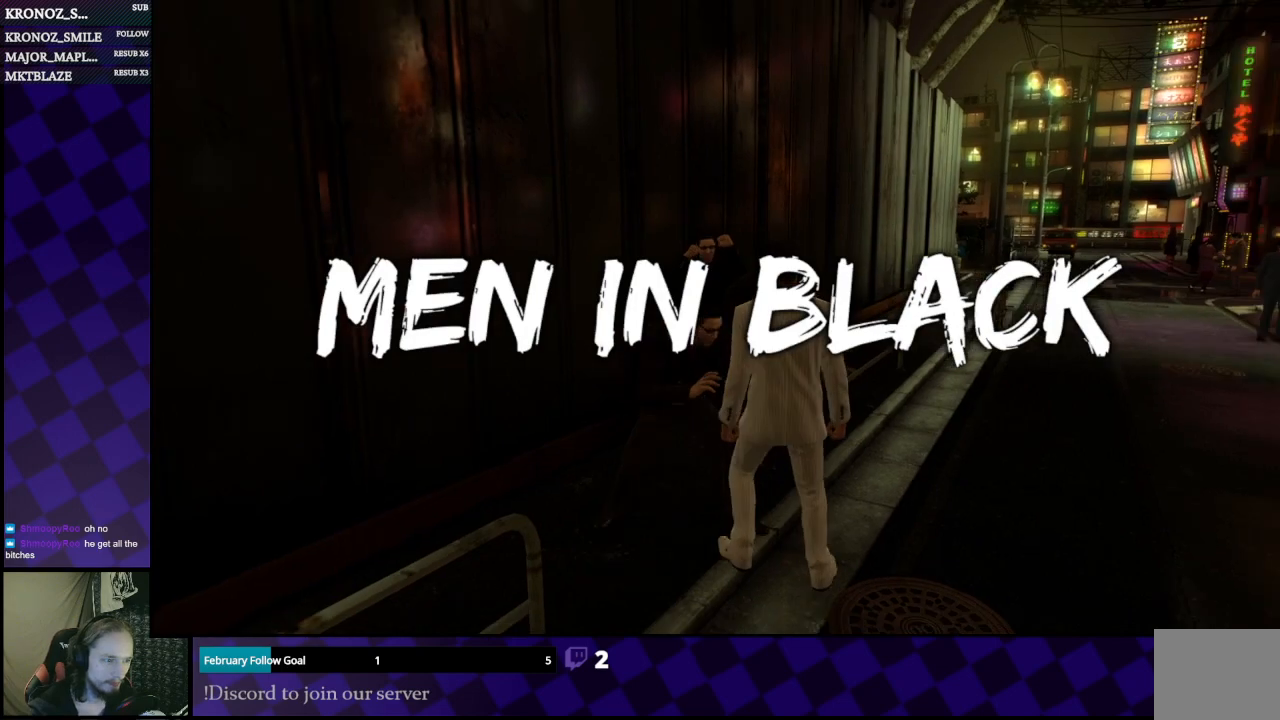
Gameplay with a controller (Xbox layout); each line is a JSON object with the inputs held at the frame after it (dt_ms = milliseconds from this image to that frame). "events" lists button and stick changes between this image and that frame as [ms after this image, input, new state], when the widget could be followed in between.
{"dt_ms": 500, "buttons": ["L1"], "left_stick": "down-right", "right_stick": "center", "events": []}
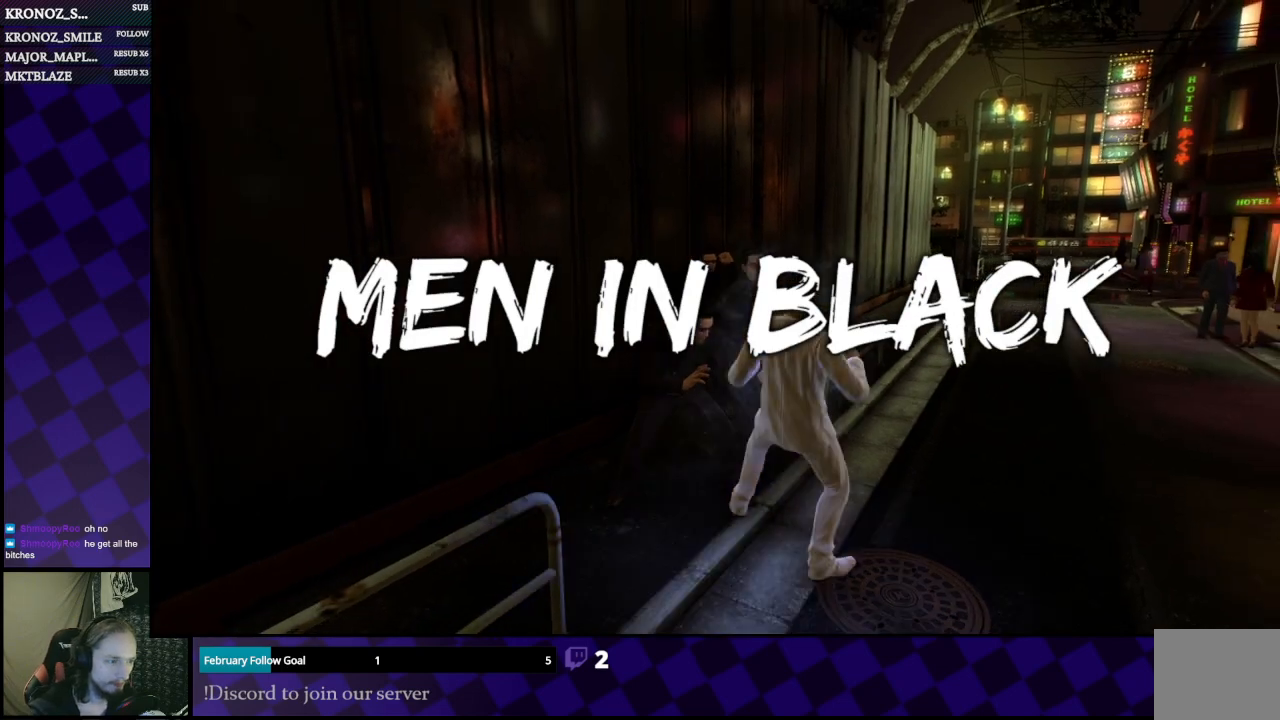
{"dt_ms": 500, "buttons": ["L1"], "left_stick": "down-right", "right_stick": "center", "events": []}
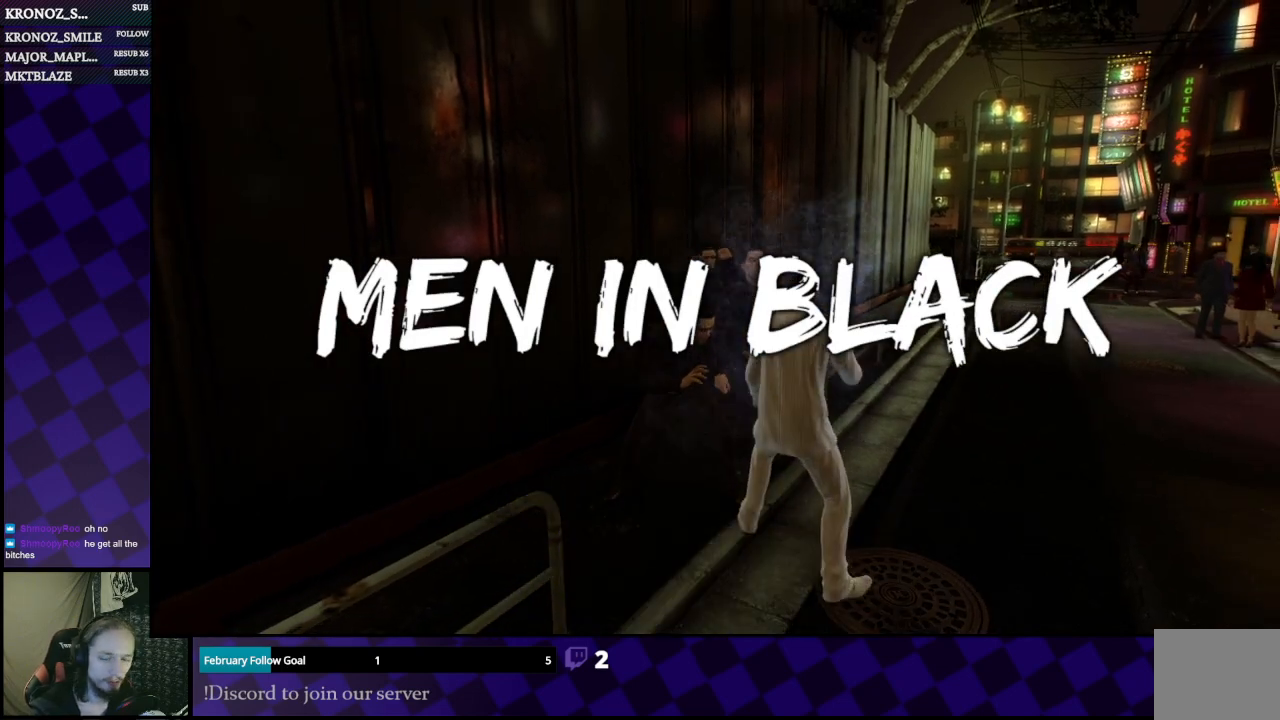
{"dt_ms": 500, "buttons": ["L1"], "left_stick": "down-right", "right_stick": "center", "events": []}
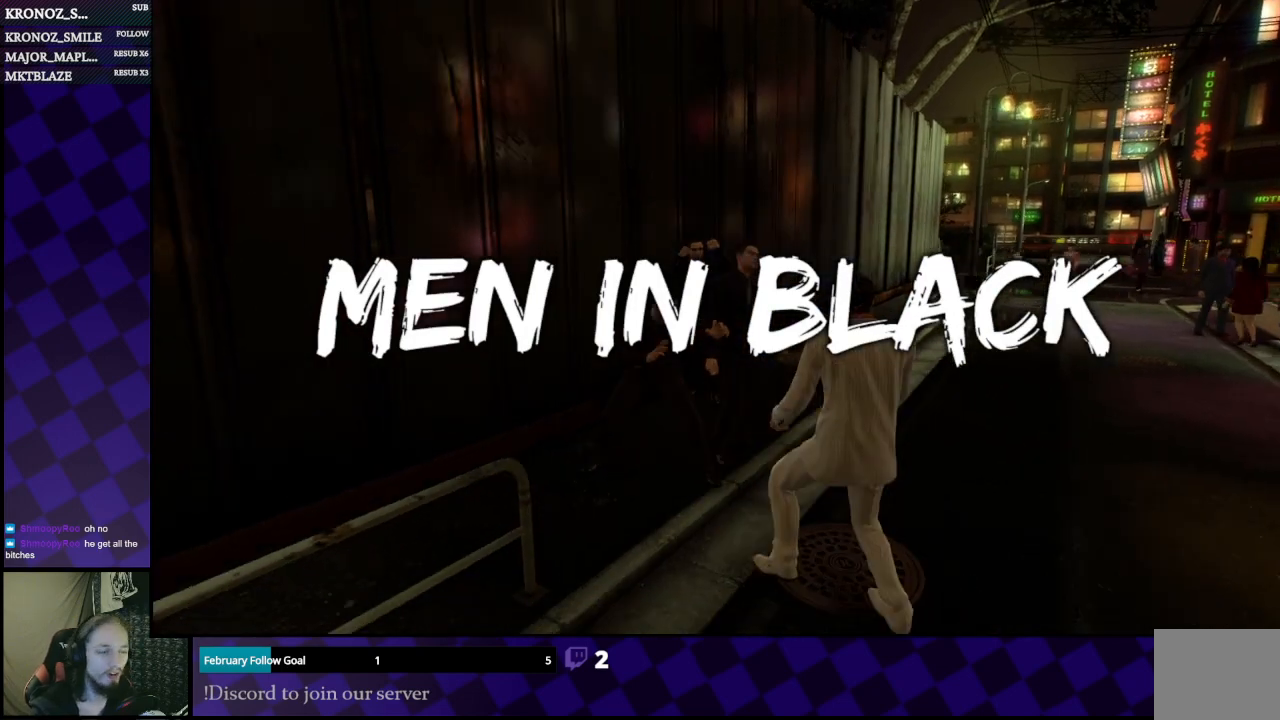
{"dt_ms": 500, "buttons": ["L1"], "left_stick": "down-right", "right_stick": "center", "events": []}
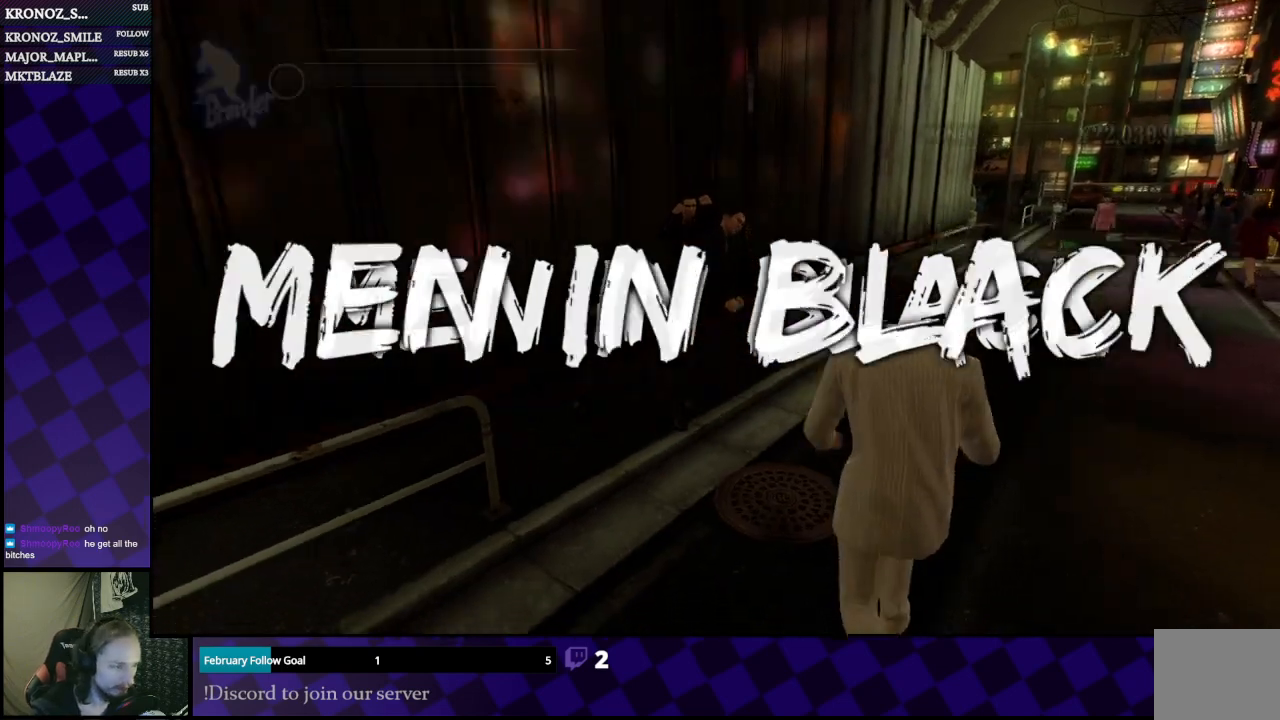
{"dt_ms": 500, "buttons": ["L1"], "left_stick": "down-right", "right_stick": "center", "events": []}
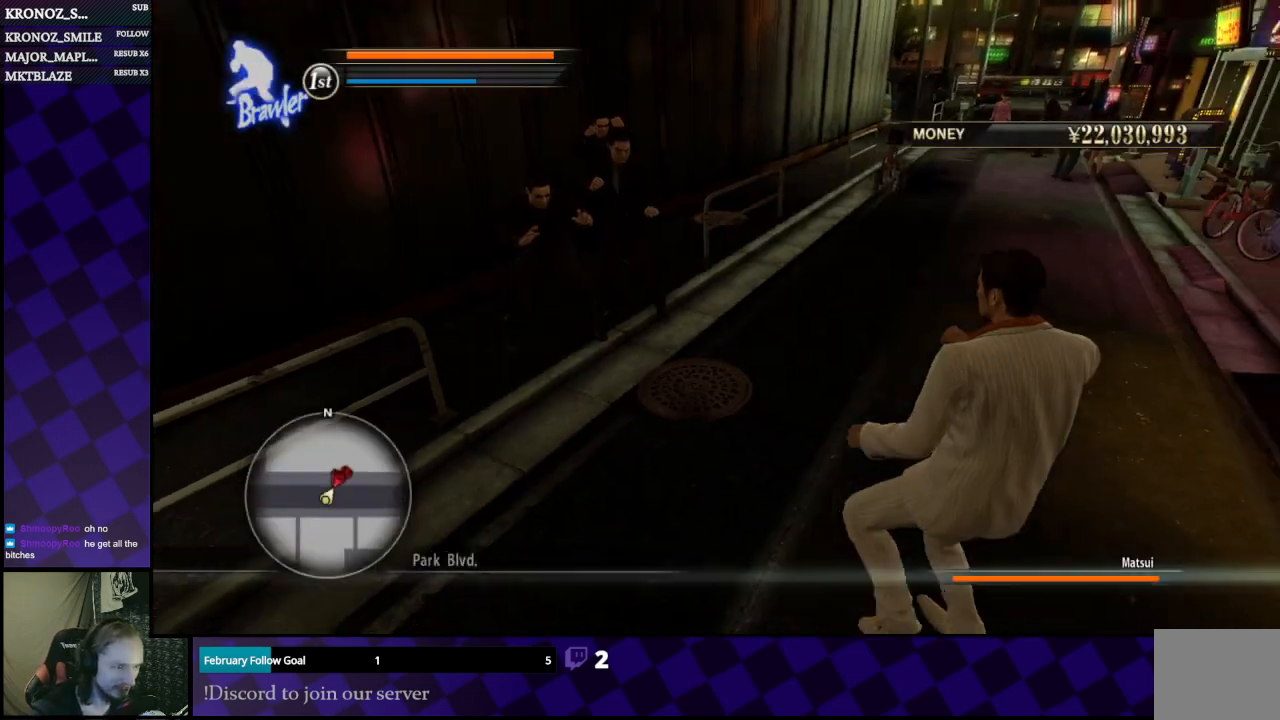
{"dt_ms": 500, "buttons": ["L1"], "left_stick": "center", "right_stick": "center", "events": [[433, "left_stick", "center"]]}
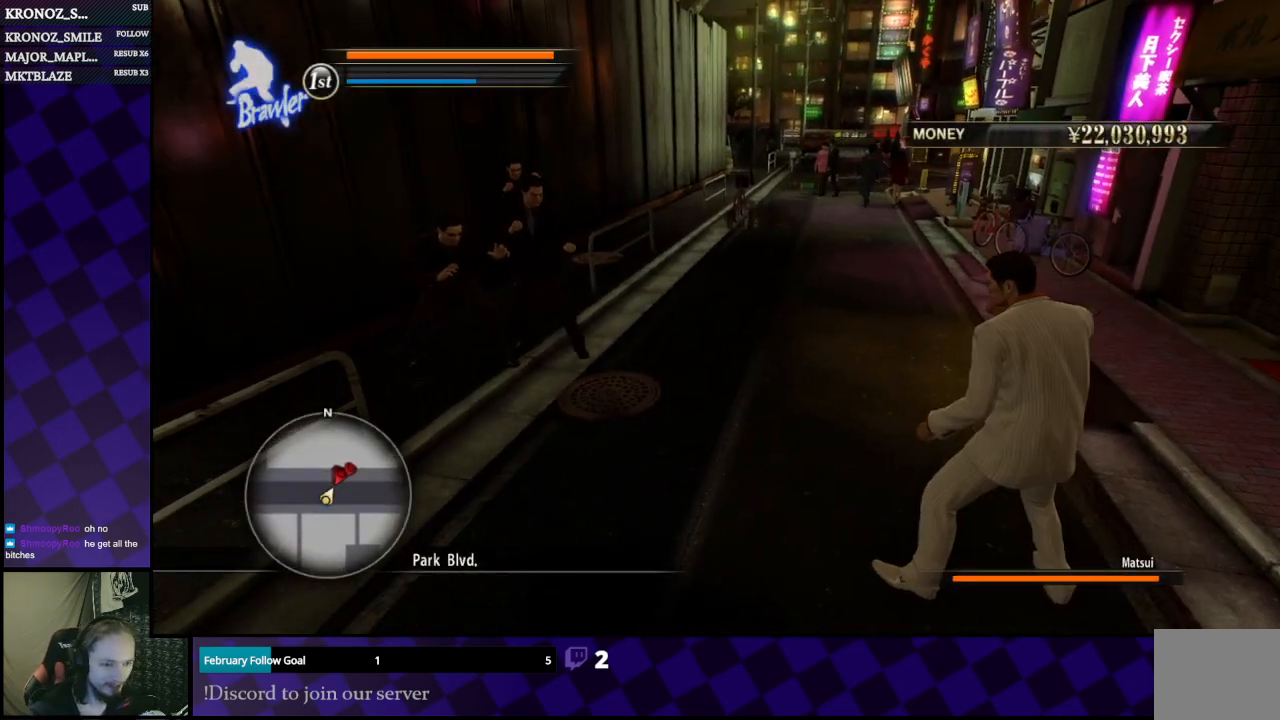
{"dt_ms": 500, "buttons": ["L1"], "left_stick": "center", "right_stick": "center", "events": []}
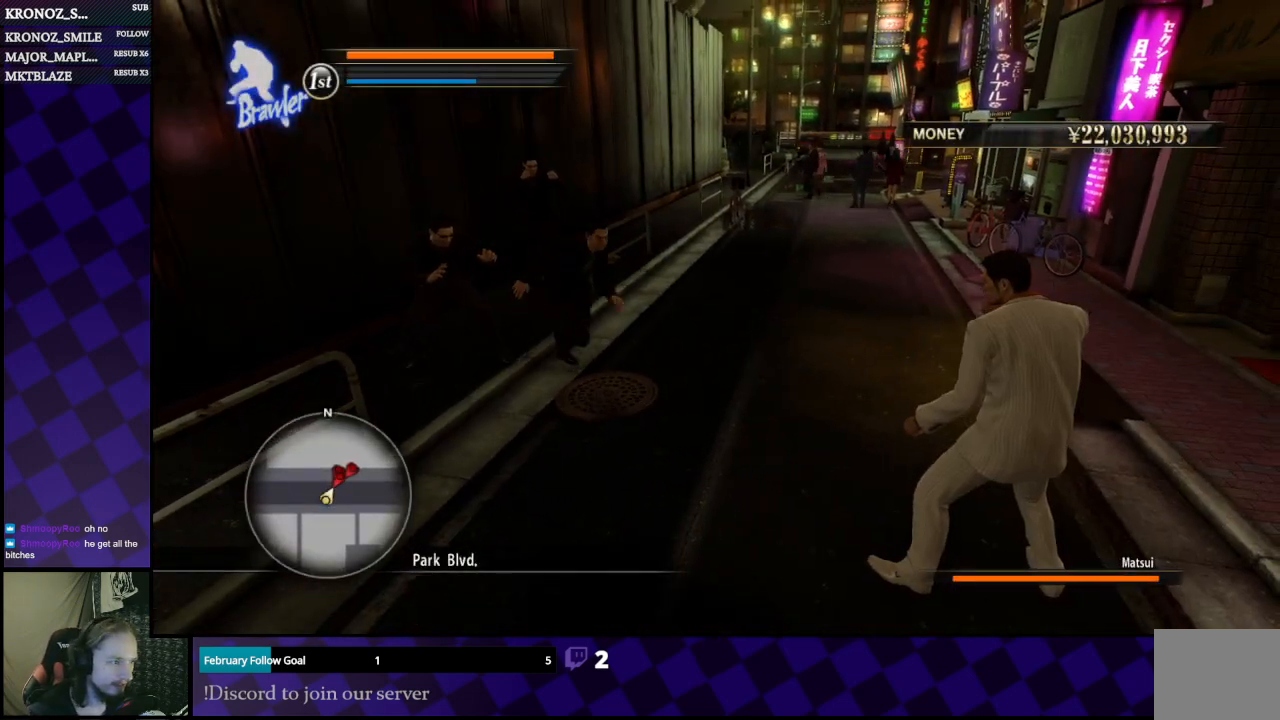
{"dt_ms": 500, "buttons": ["L1"], "left_stick": "right", "right_stick": "center", "events": [[433, "left_stick", "right"]]}
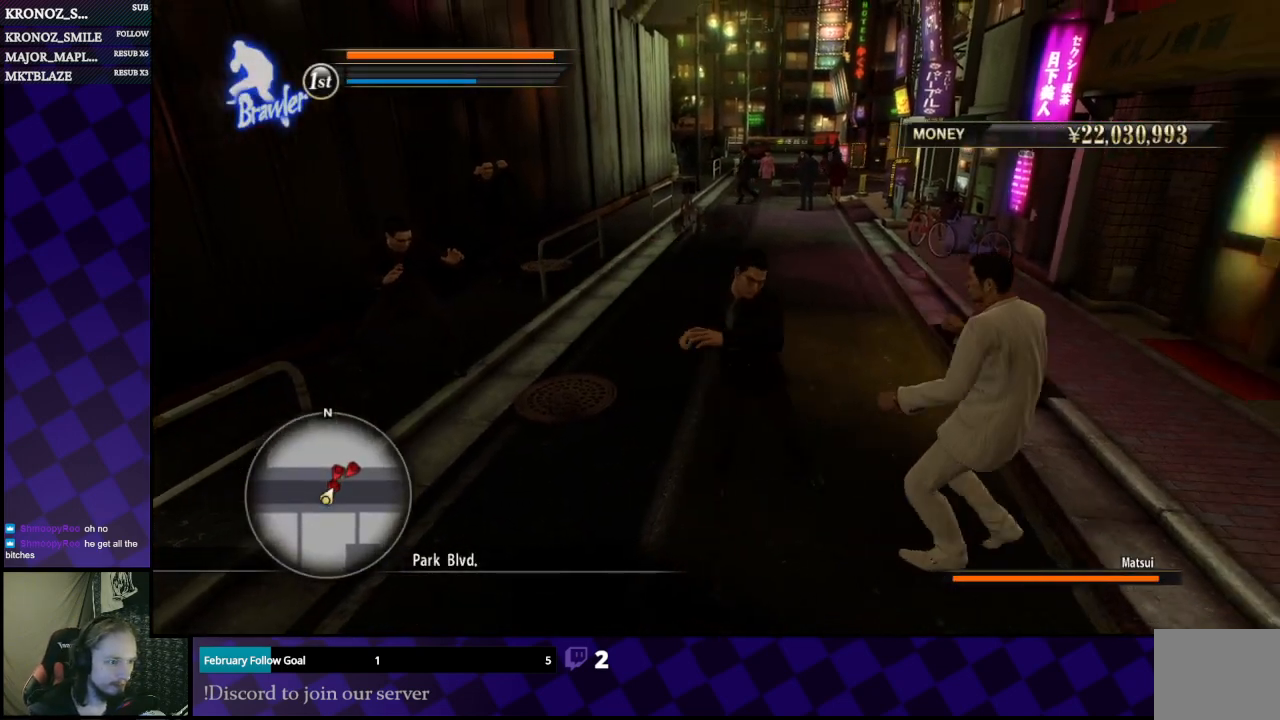
{"dt_ms": 500, "buttons": ["L1"], "left_stick": "center", "right_stick": "center", "events": [[67, "left_stick", "down"], [100, "A", "down"], [233, "A", "up"], [467, "left_stick", "center"]]}
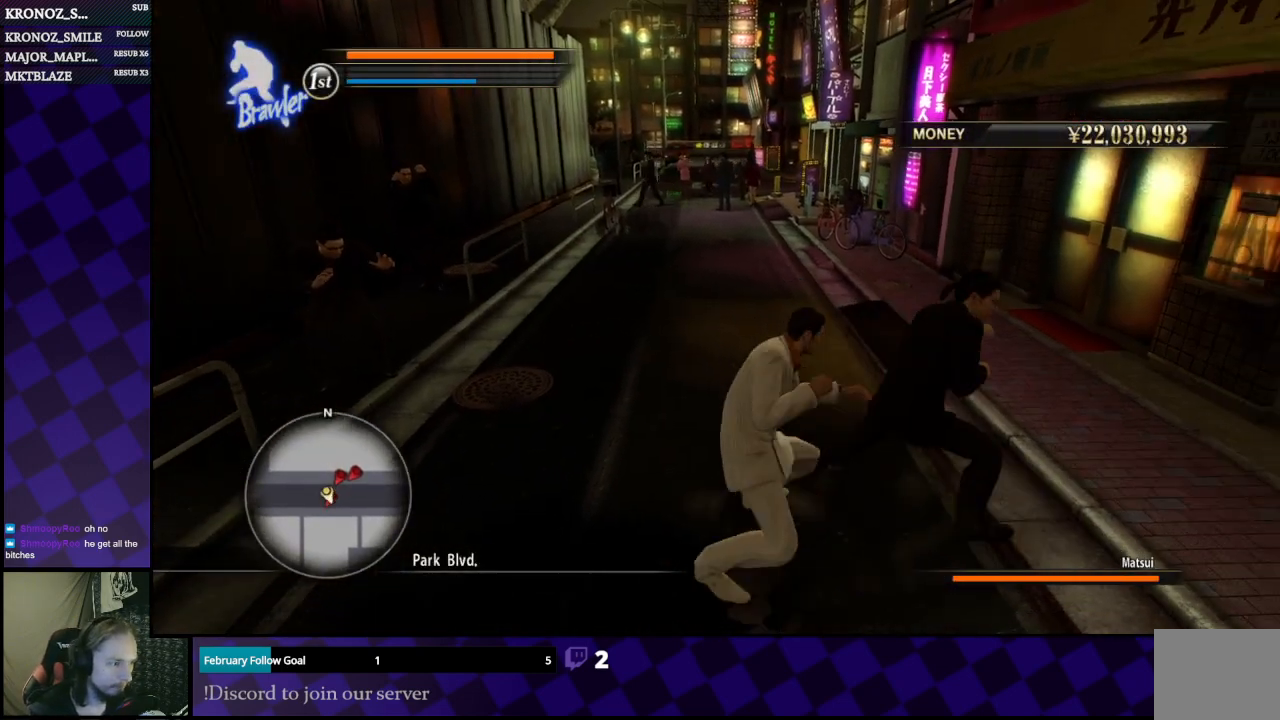
{"dt_ms": 500, "buttons": ["L1"], "left_stick": "right", "right_stick": "center", "events": [[67, "X", "down"], [67, "left_stick", "up-right"], [167, "X", "up"], [167, "left_stick", "right"], [200, "X", "down"], [300, "X", "up"]]}
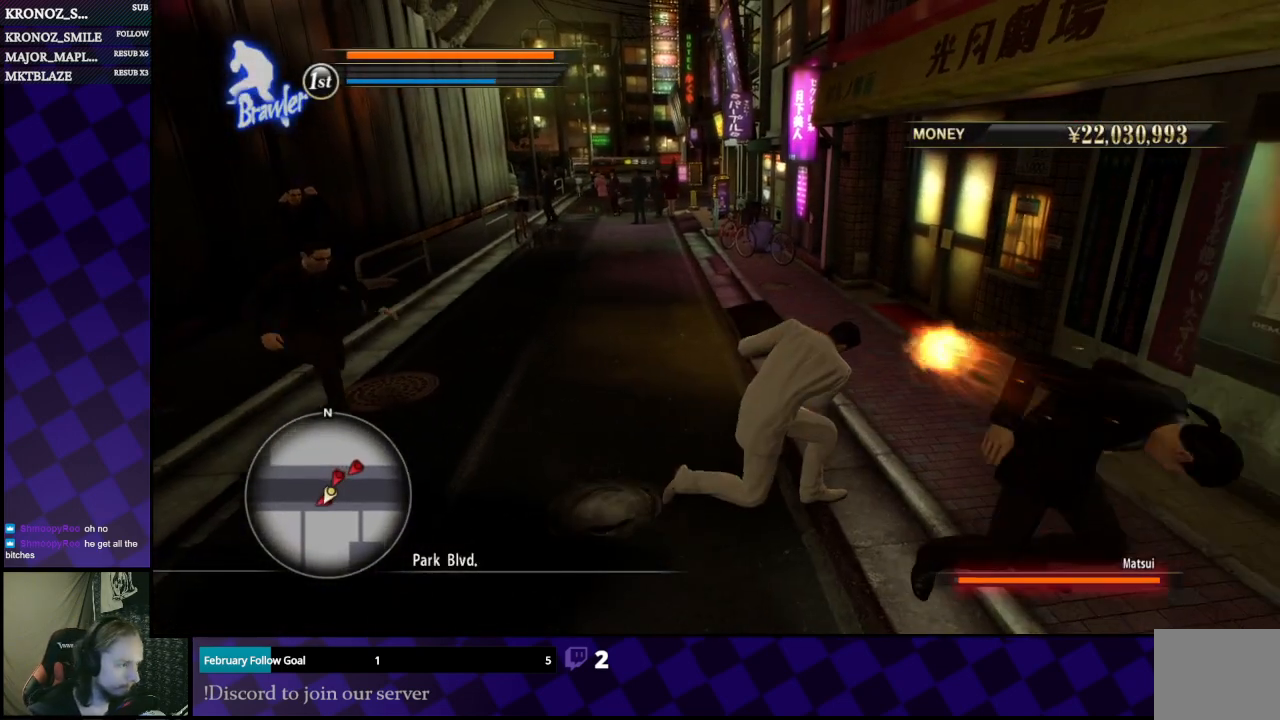
{"dt_ms": 500, "buttons": ["L1"], "left_stick": "down-right", "right_stick": "center", "events": [[33, "Y", "down"], [133, "Y", "up"], [167, "Y", "down"], [267, "Y", "up"], [333, "Y", "down"], [400, "Y", "up"], [400, "left_stick", "down-right"]]}
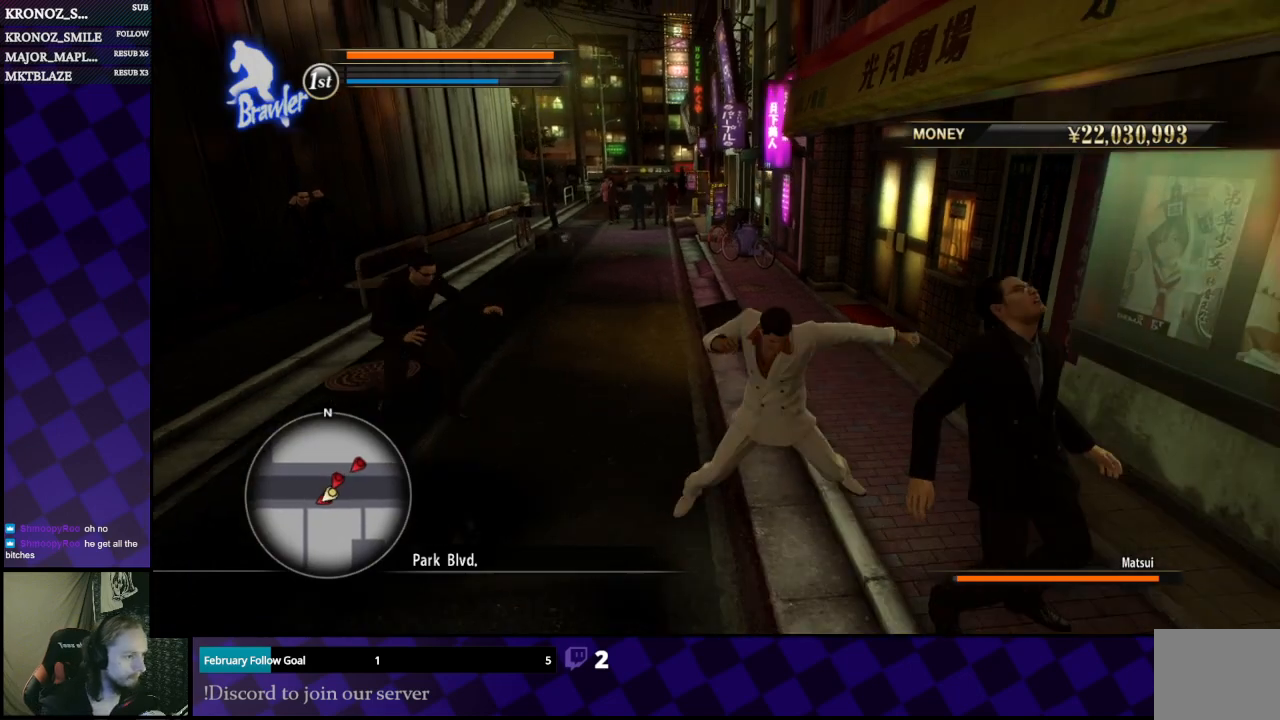
{"dt_ms": 500, "buttons": ["L1"], "left_stick": "down-right", "right_stick": "center", "events": []}
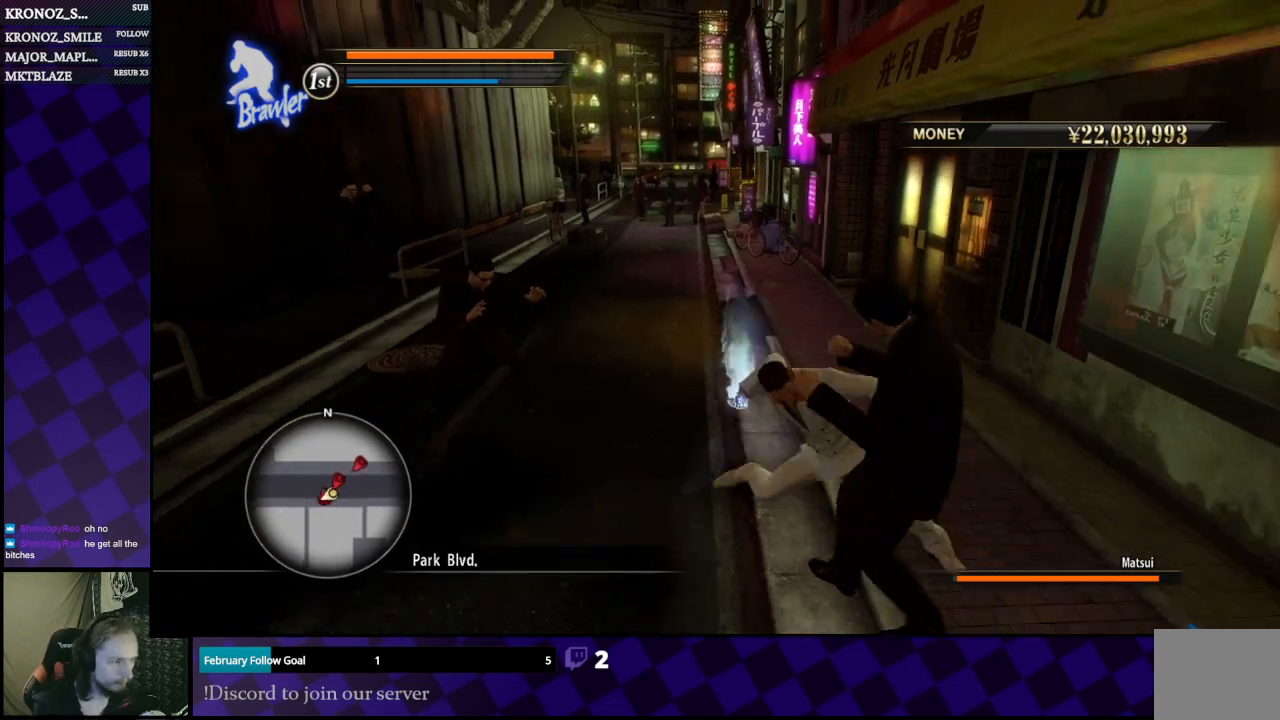
{"dt_ms": 500, "buttons": [], "left_stick": "center", "right_stick": "center", "events": [[433, "L1", "up"], [467, "left_stick", "center"]]}
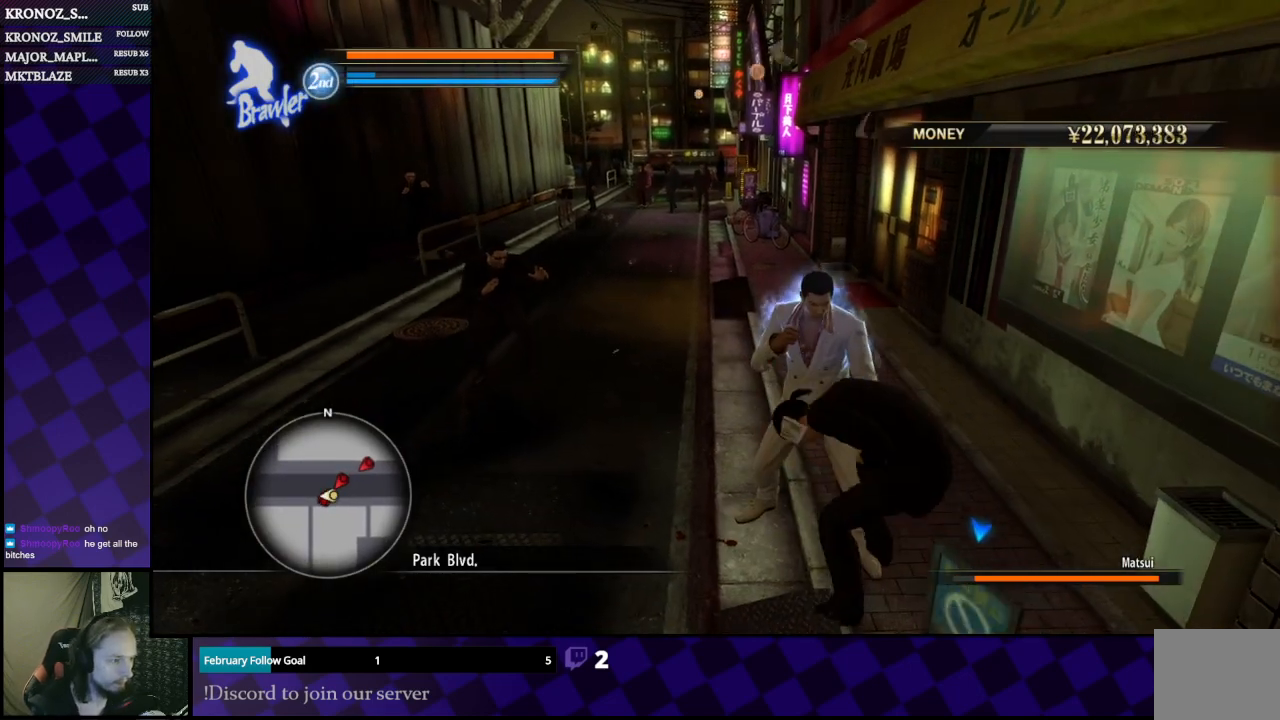
{"dt_ms": 500, "buttons": [], "left_stick": "down", "right_stick": "center", "events": [[267, "X", "down"], [267, "left_stick", "down-right"], [333, "X", "up"], [400, "X", "down"], [433, "left_stick", "down"], [467, "X", "up"]]}
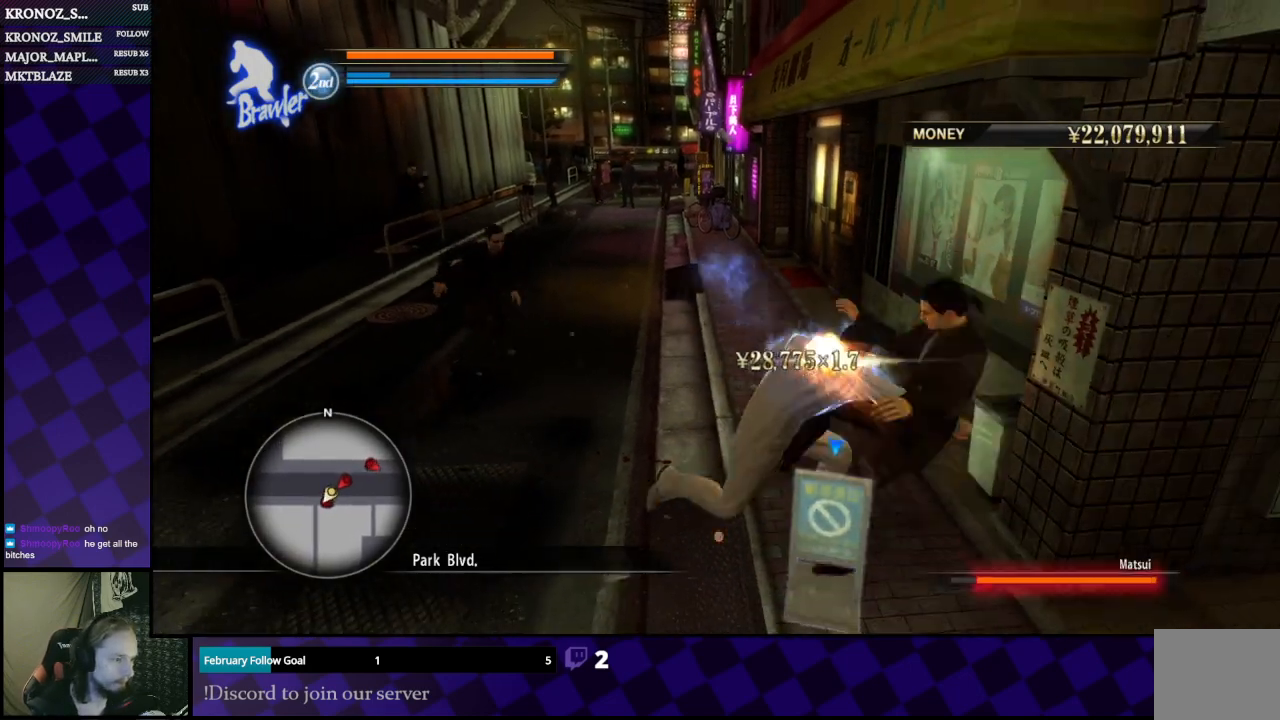
{"dt_ms": 500, "buttons": ["X"], "left_stick": "down-right", "right_stick": "center", "events": [[33, "X", "down"], [100, "X", "up"], [100, "left_stick", "right"], [200, "X", "down"], [267, "X", "up"], [333, "X", "down"], [400, "X", "up"], [467, "X", "down"], [500, "left_stick", "down-right"]]}
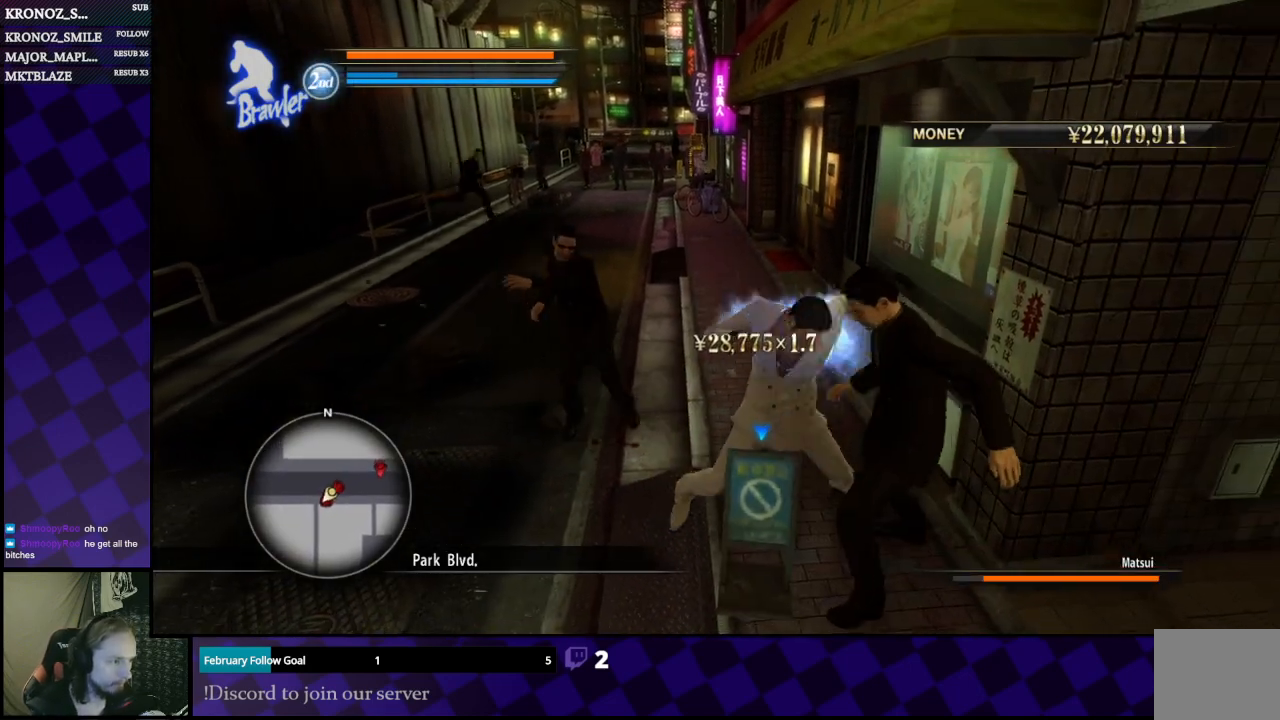
{"dt_ms": 500, "buttons": [], "left_stick": "up-left", "right_stick": "center", "events": [[33, "X", "up"], [100, "X", "down"], [200, "X", "up"], [267, "X", "down"], [300, "X", "up"], [333, "left_stick", "up"], [400, "Y", "down"], [400, "left_stick", "up-left"], [467, "Y", "up"]]}
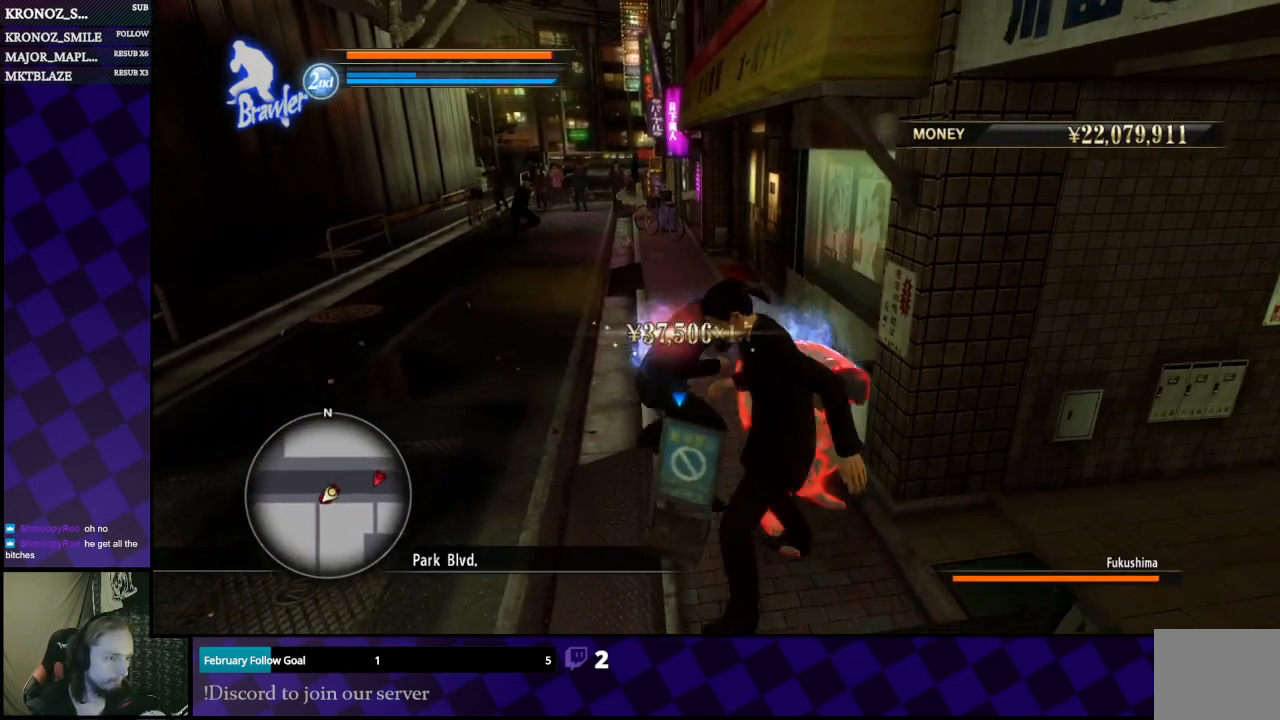
{"dt_ms": 1000, "buttons": [], "left_stick": "left", "right_stick": "center"}
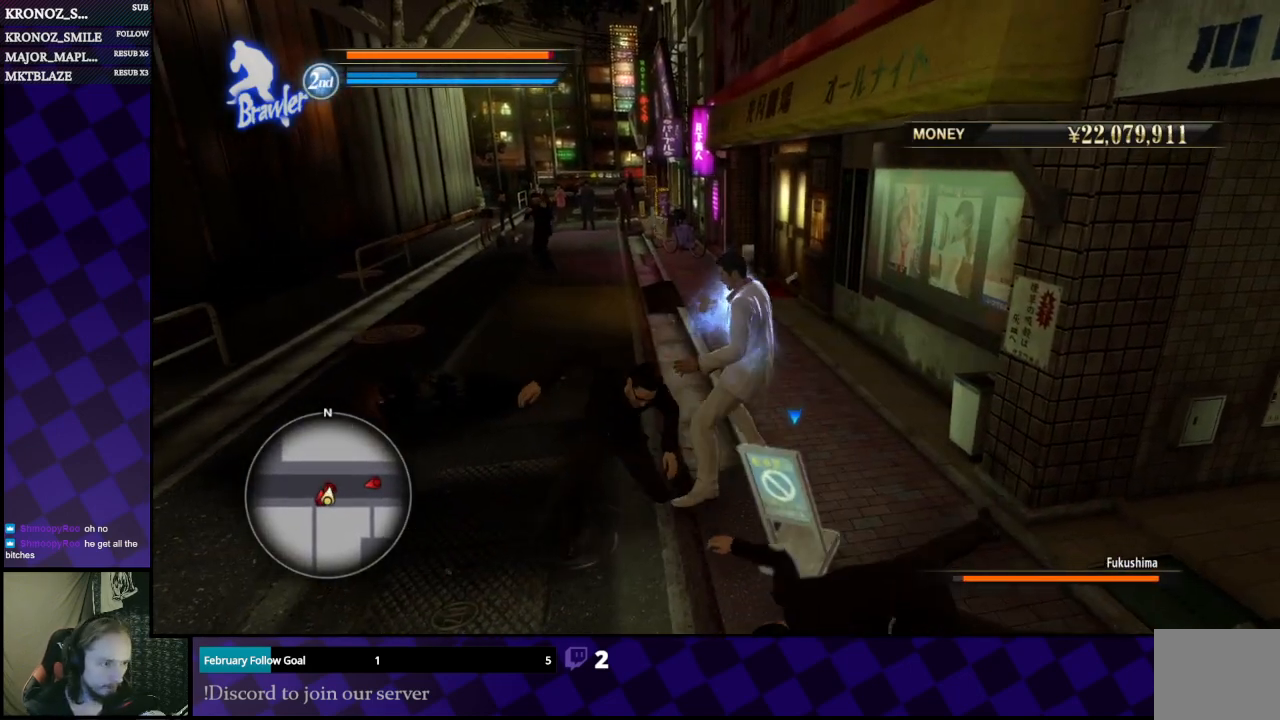
{"dt_ms": 500, "buttons": [], "left_stick": "down-left", "right_stick": "center", "events": [[100, "X", "down"], [167, "X", "up"], [233, "X", "down"], [300, "left_stick", "down-left"], [333, "X", "up"], [400, "X", "down"], [467, "X", "up"]]}
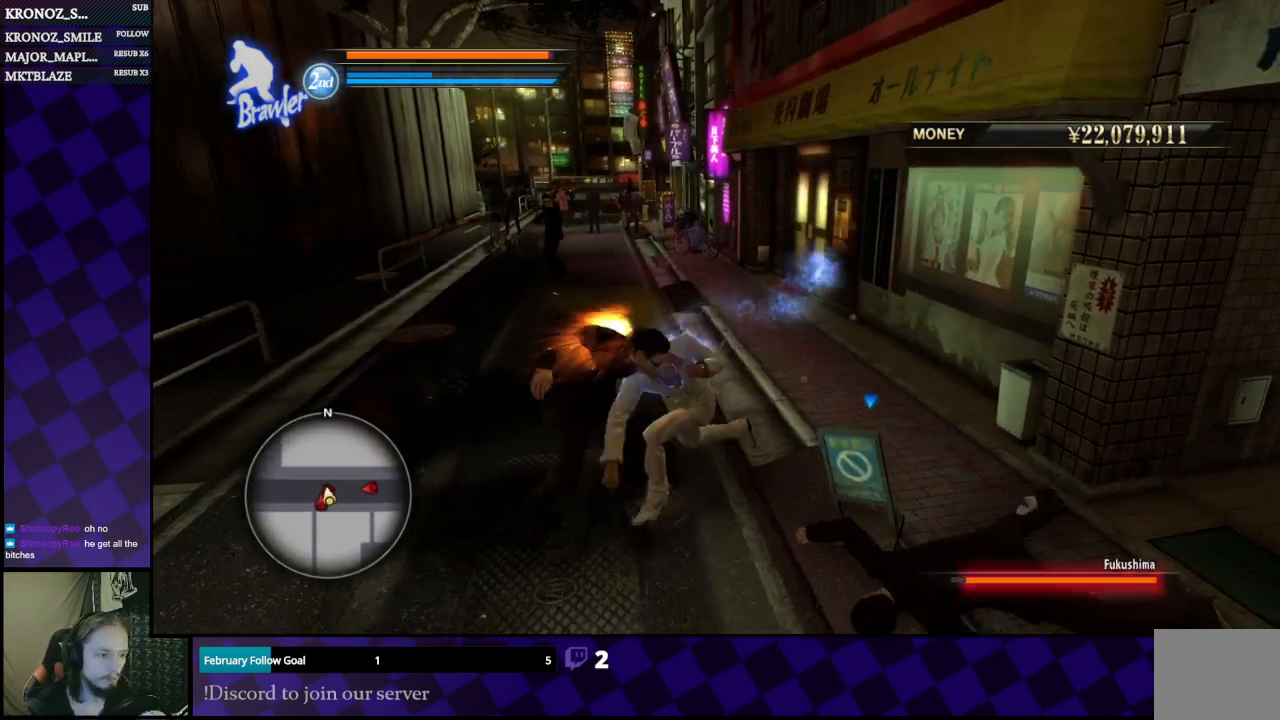
{"dt_ms": 500, "buttons": [], "left_stick": "down-left", "right_stick": "center", "events": [[100, "Y", "down"], [167, "left_stick", "left"], [200, "Y", "up"], [267, "Y", "down"], [367, "Y", "up"], [400, "Y", "down"], [500, "Y", "up"], [500, "left_stick", "down-left"]]}
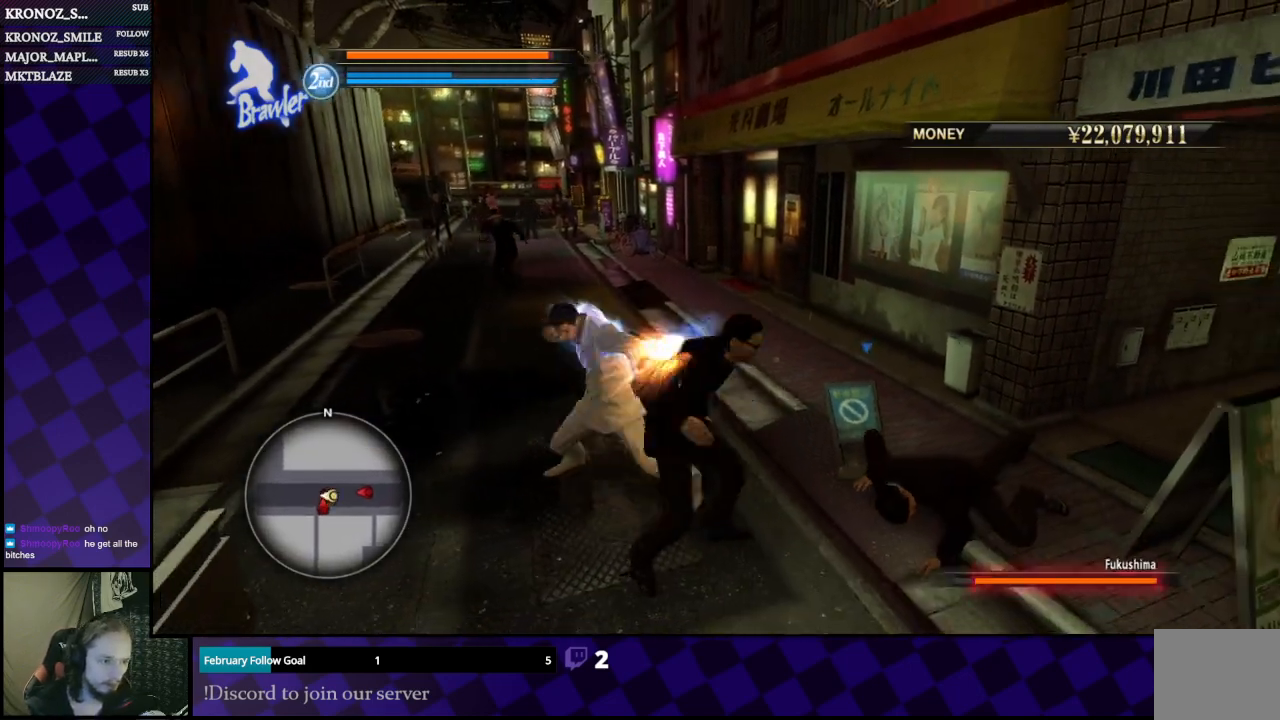
{"dt_ms": 500, "buttons": [], "left_stick": "right", "right_stick": "center", "events": [[67, "Y", "down"], [100, "left_stick", "down"], [167, "Y", "up"], [200, "Y", "down"], [300, "Y", "up"], [300, "left_stick", "down-right"], [367, "Y", "down"], [467, "left_stick", "right"], [500, "Y", "up"]]}
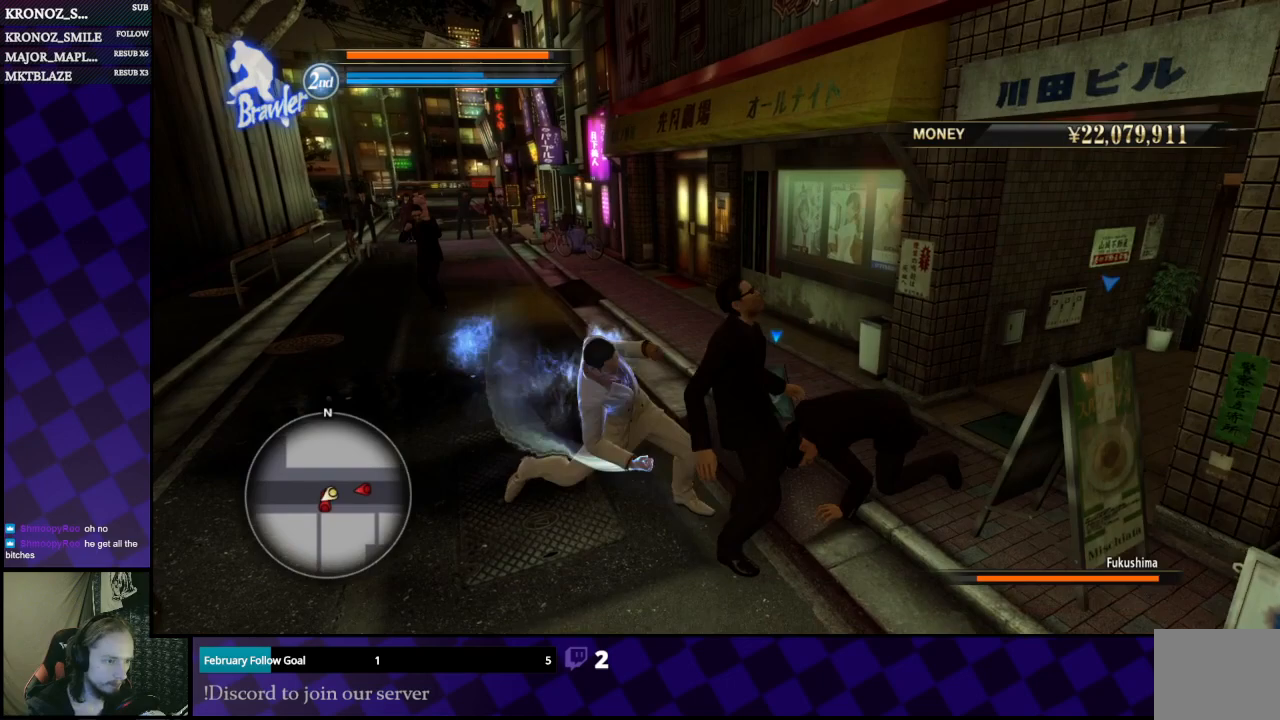
{"dt_ms": 500, "buttons": [], "left_stick": "center", "right_stick": "center", "events": [[367, "left_stick", "center"]]}
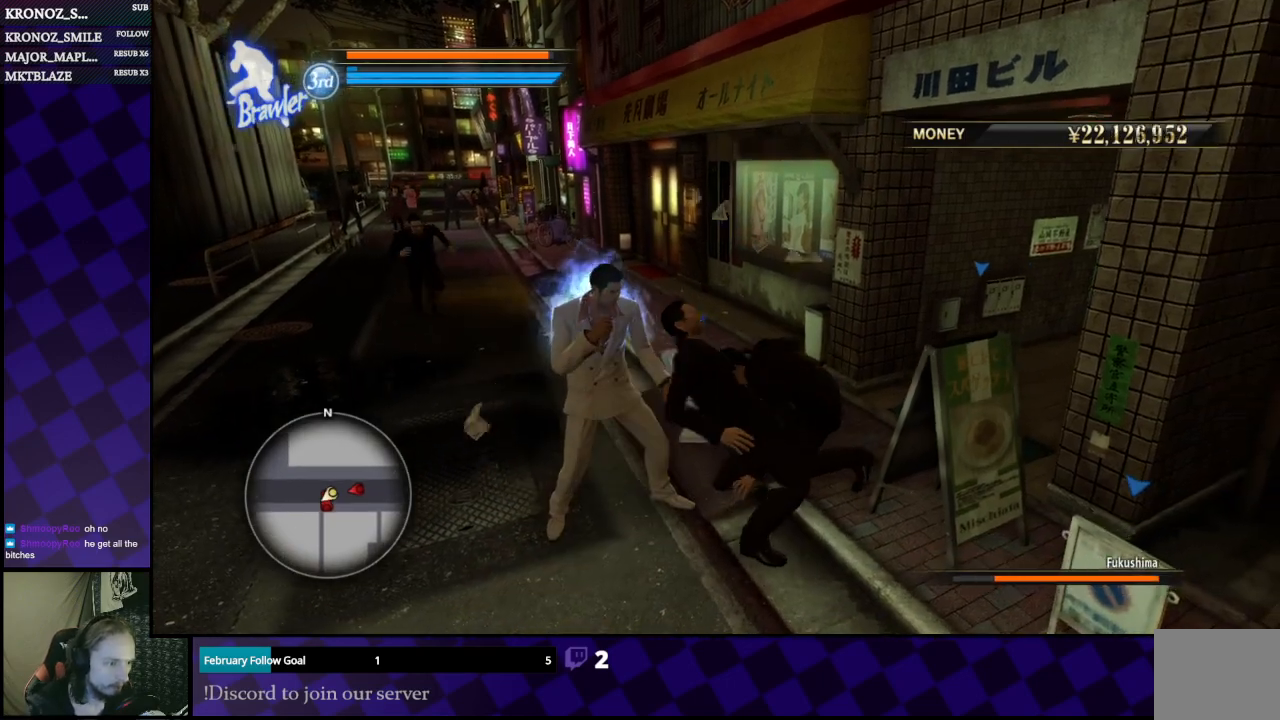
{"dt_ms": 500, "buttons": [], "left_stick": "center", "right_stick": "center", "events": [[100, "B", "down"], [167, "left_stick", "right"], [200, "B", "up"], [267, "B", "down"], [333, "left_stick", "down"], [367, "B", "up"], [500, "left_stick", "center"]]}
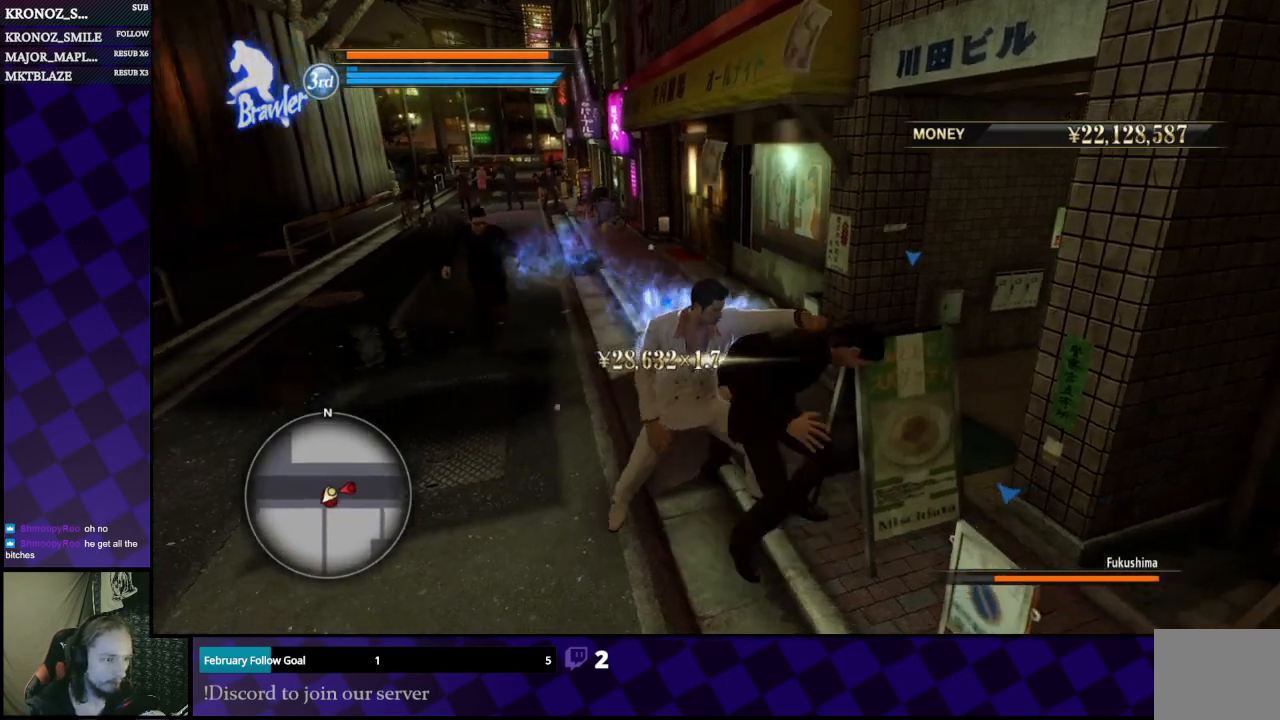
{"dt_ms": 500, "buttons": ["Y"], "left_stick": "up-left", "right_stick": "center", "events": [[33, "left_stick", "left"], [233, "left_stick", "up-left"], [333, "Y", "down"], [400, "Y", "up"], [467, "Y", "down"]]}
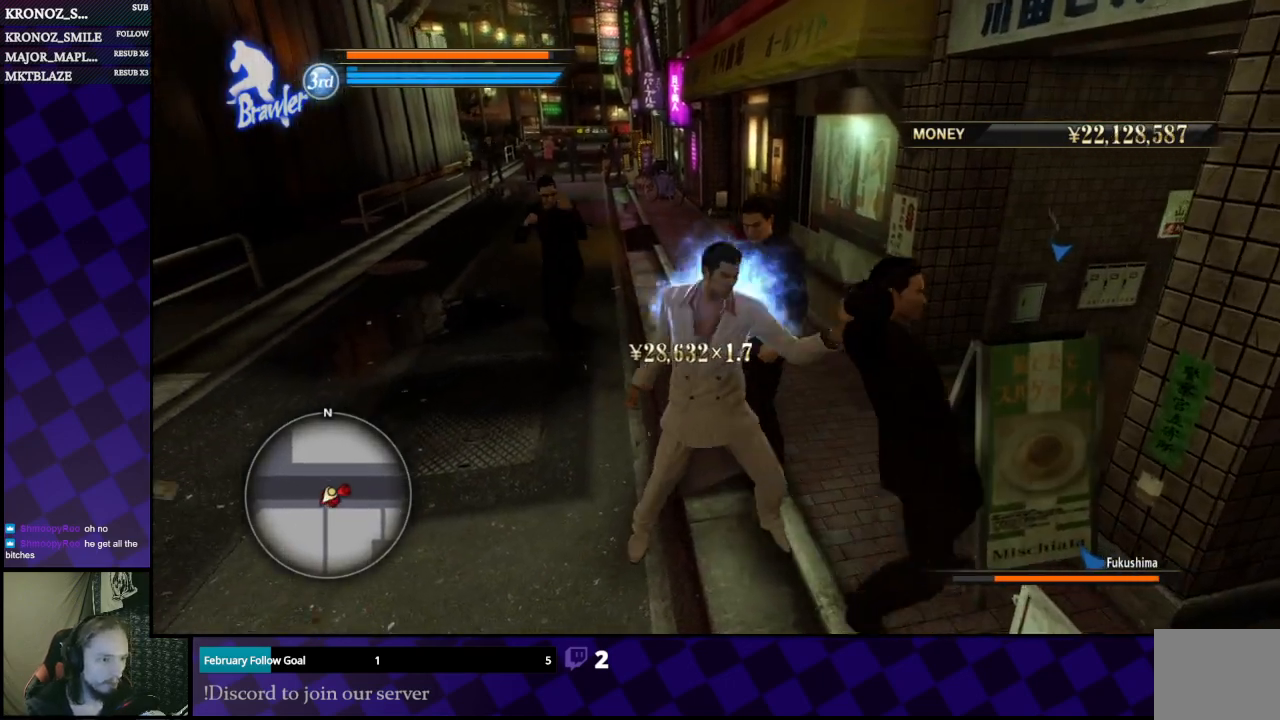
{"dt_ms": 500, "buttons": [], "left_stick": "up", "right_stick": "center", "events": [[67, "Y", "up"], [133, "Y", "down"], [200, "Y", "up"], [267, "Y", "down"], [400, "Y", "up"], [500, "left_stick", "up"]]}
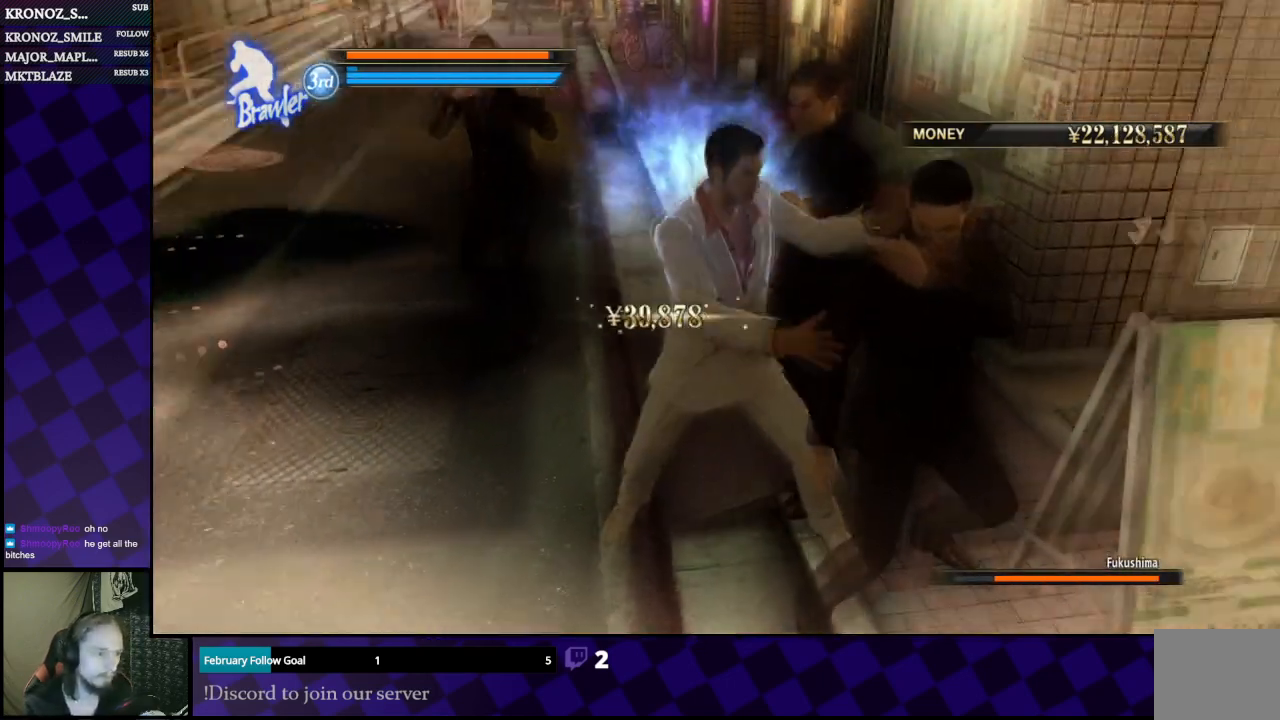
{"dt_ms": 500, "buttons": [], "left_stick": "center", "right_stick": "center", "events": [[333, "left_stick", "center"]]}